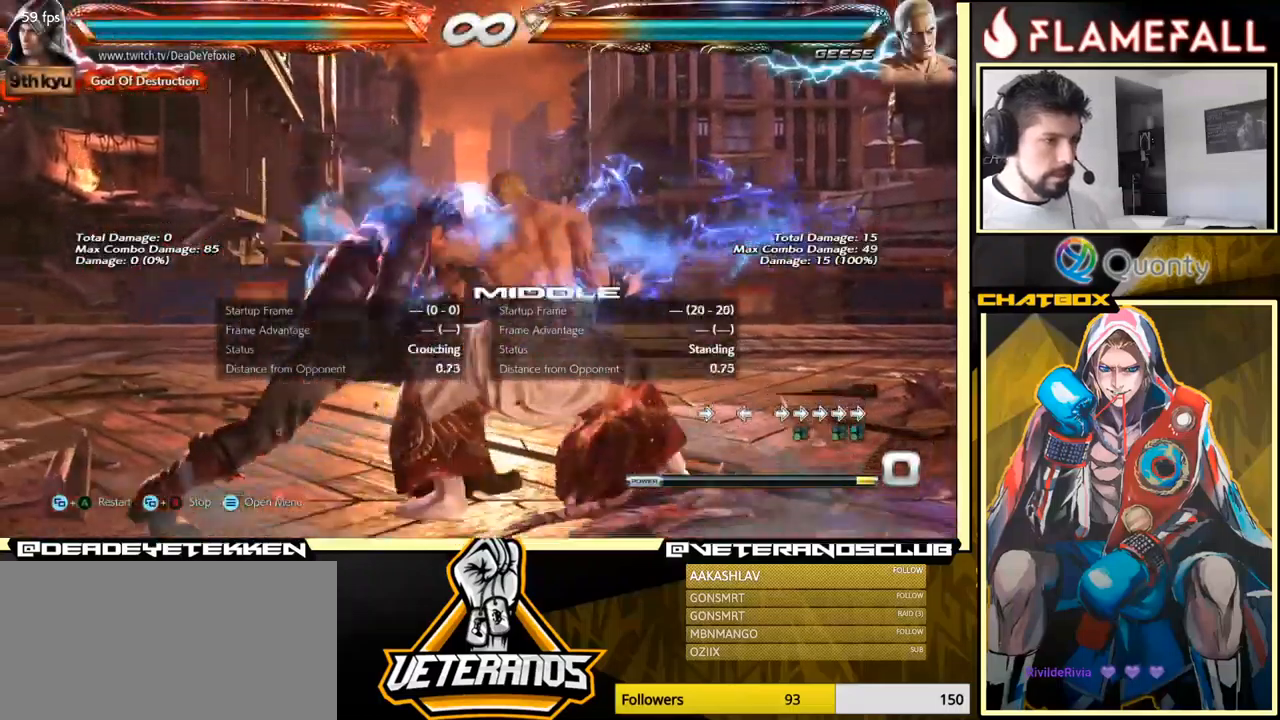
Gameplay with a controller (arcade stick); each line is a JSON object with the inputs held at the frame after it. "events" lists button and stick changes between this image and that frame as [ms after this image, input, new state], when the widget could be followed in between. Not read: L3 R3.
{"buttons": [], "left_stick": "center", "events": [[50, "X", "up"], [67, "X", "down"], [134, "X", "up"], [184, "X", "down"], [284, "X", "up"], [417, "left_stick", "center"]]}
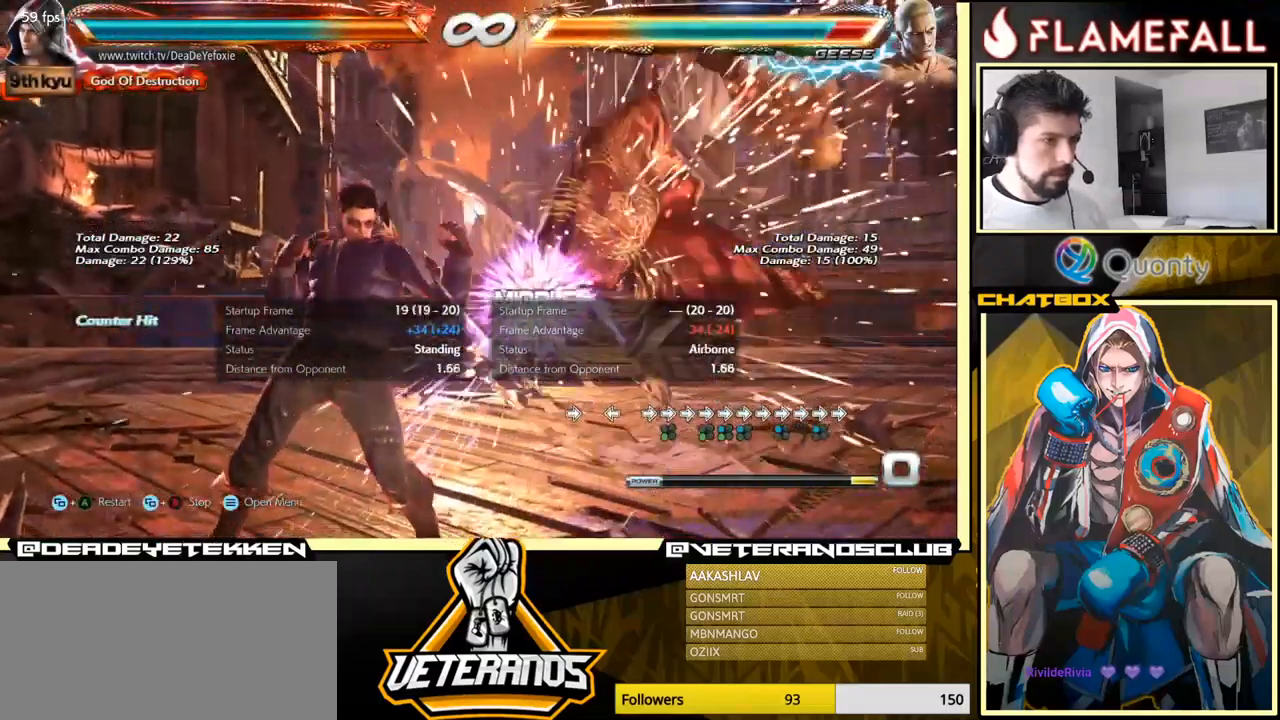
{"buttons": ["X"], "left_stick": "down", "events": [[134, "left_stick", "left"], [200, "R2", "down"], [267, "R2", "up"], [317, "X", "down"], [317, "left_stick", "down"], [367, "X", "up"], [400, "X", "down"], [467, "X", "up"], [500, "X", "down"]]}
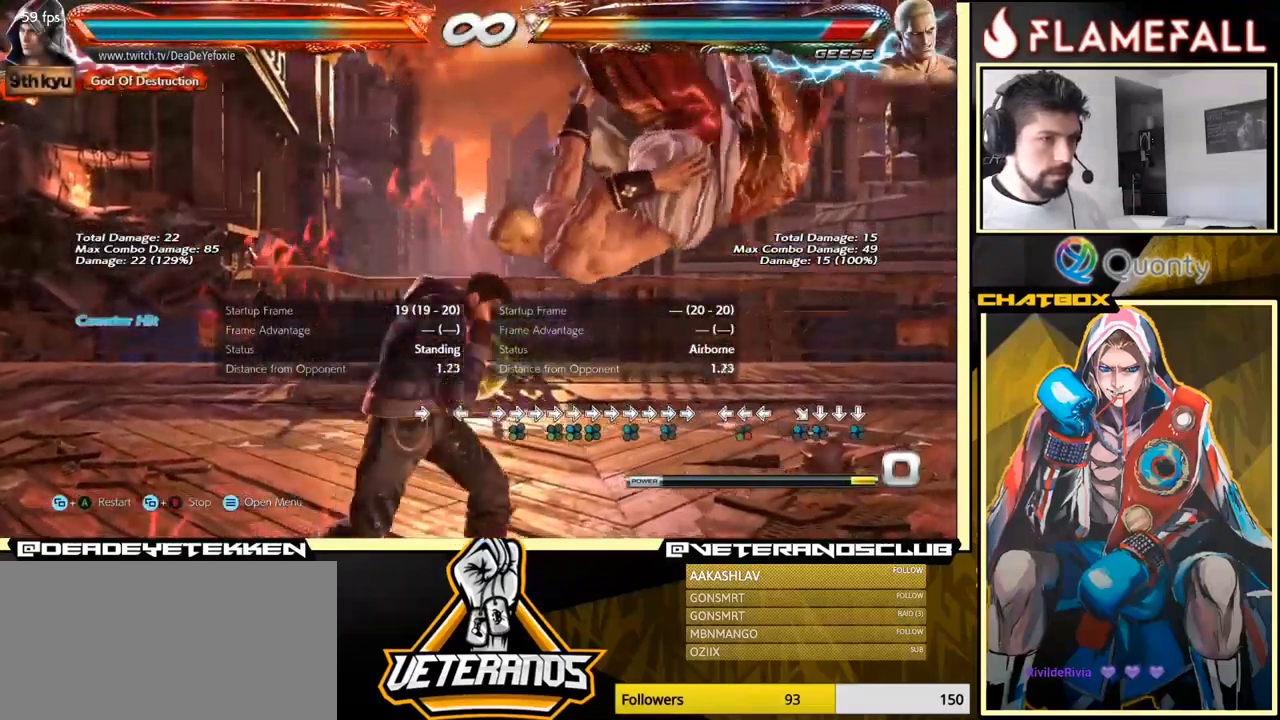
{"buttons": [], "left_stick": "center", "events": [[17, "X", "up"], [67, "X", "down"], [150, "X", "up"], [200, "left_stick", "center"]]}
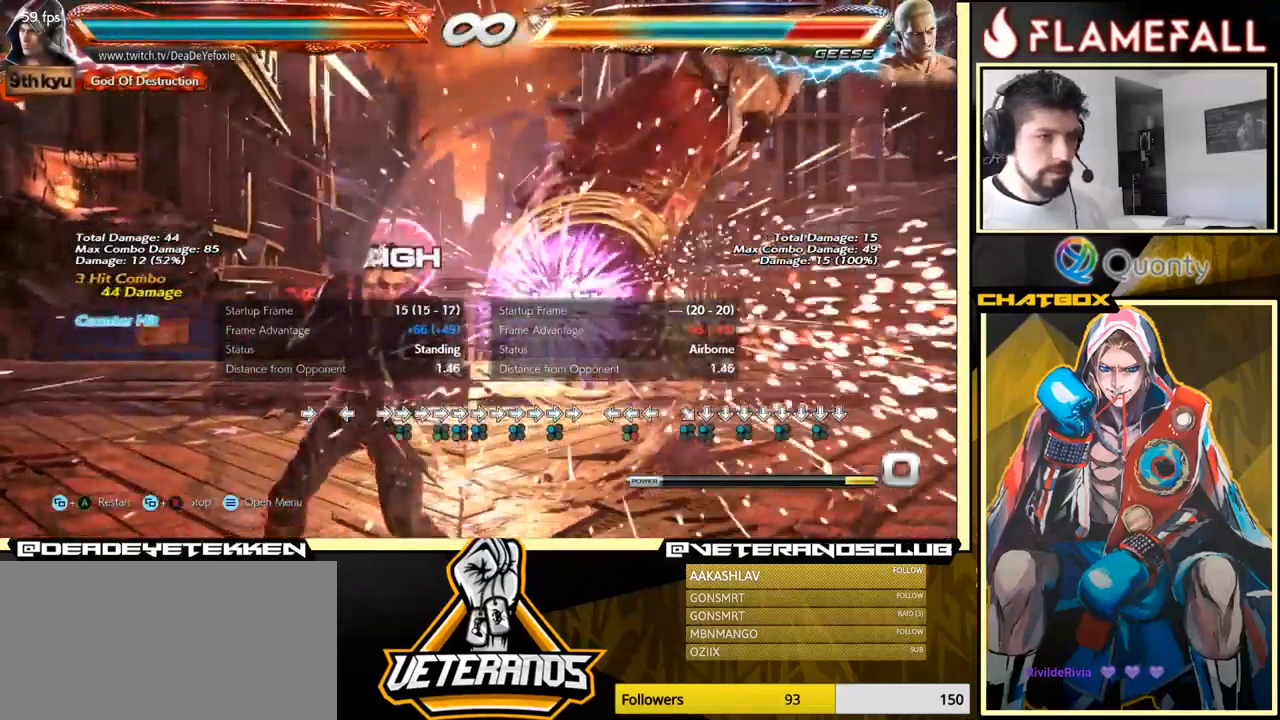
{"buttons": [], "left_stick": "right", "events": [[67, "left_stick", "down"], [150, "left_stick", "center"], [384, "left_stick", "right"], [450, "left_stick", "center"], [500, "left_stick", "right"]]}
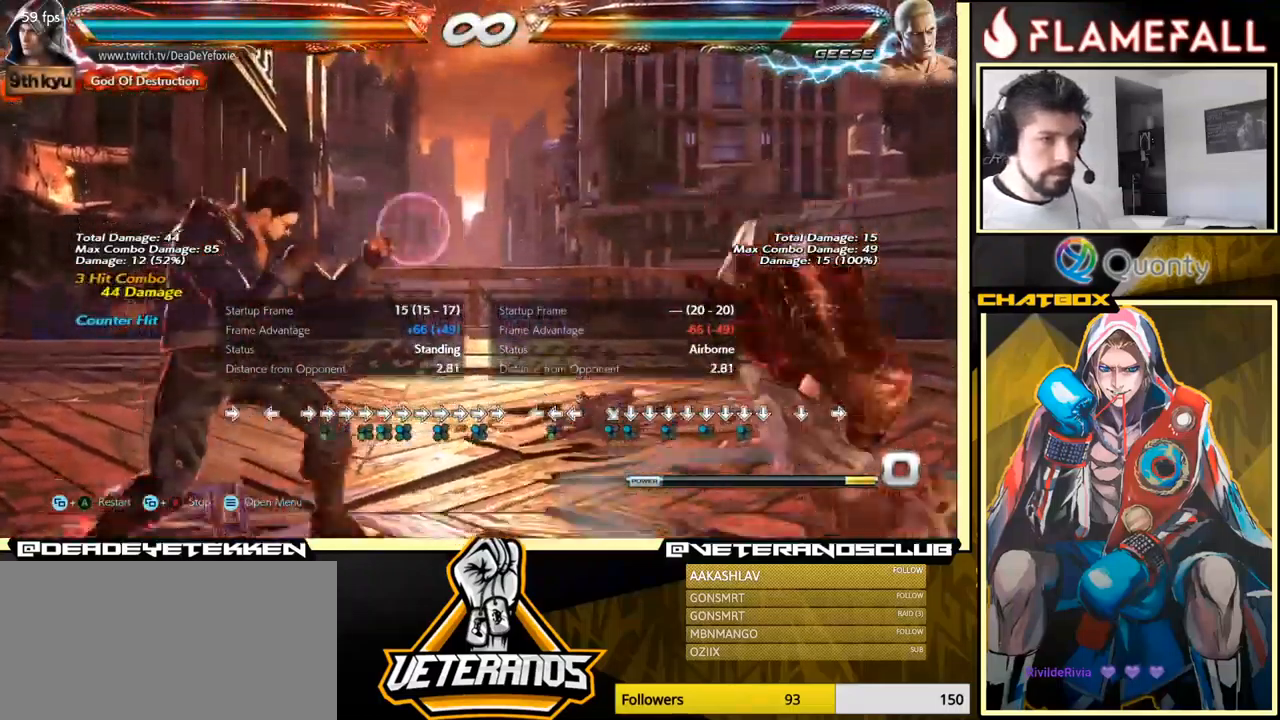
{"buttons": [], "left_stick": "center", "events": [[217, "X", "down"], [217, "left_stick", "down-right"], [334, "X", "up"], [334, "left_stick", "center"]]}
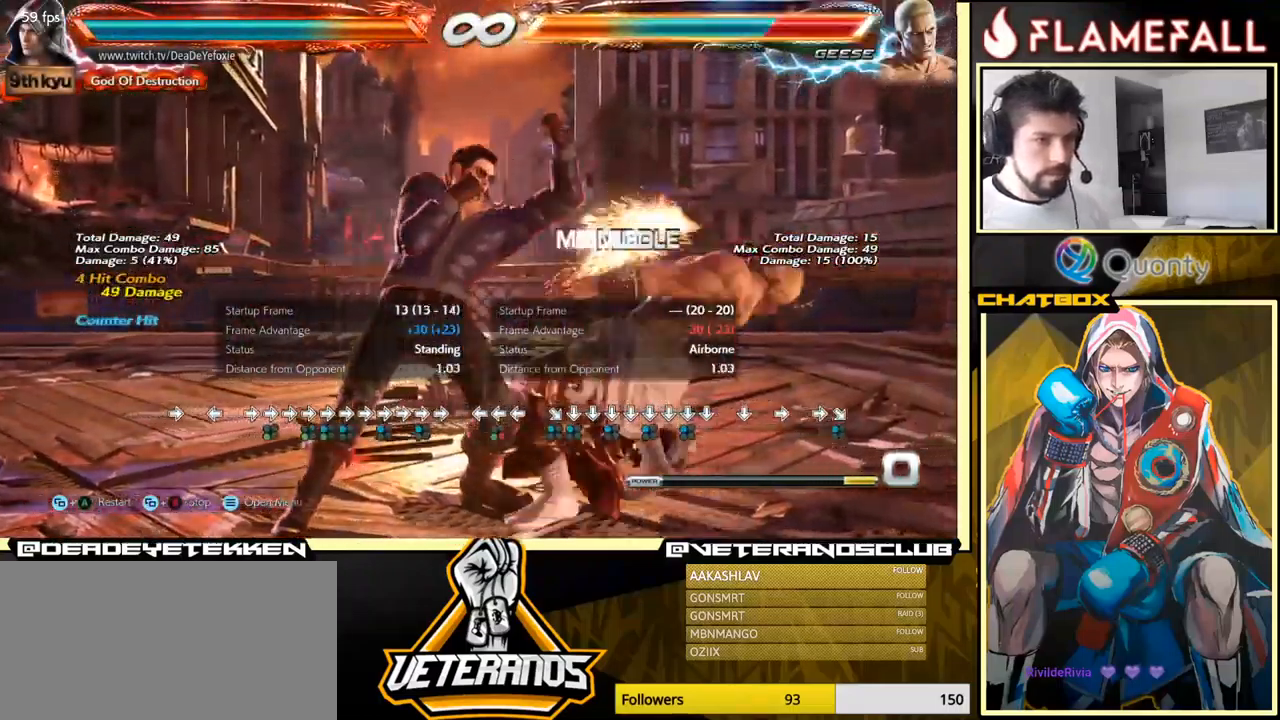
{"buttons": ["X"], "left_stick": "center", "events": [[50, "left_stick", "right"], [217, "Y", "down"], [300, "X", "down"], [334, "Y", "up"], [467, "left_stick", "center"]]}
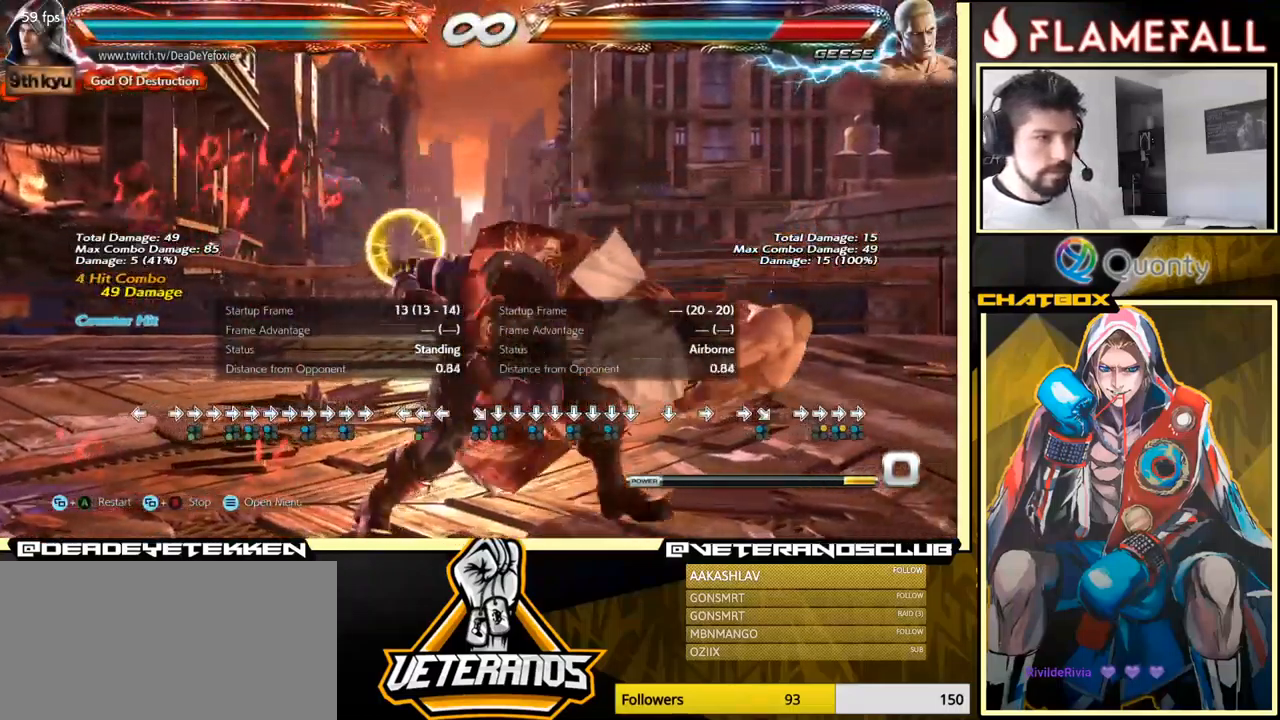
{"buttons": [], "left_stick": "left", "events": [[17, "X", "up"], [17, "left_stick", "left"]]}
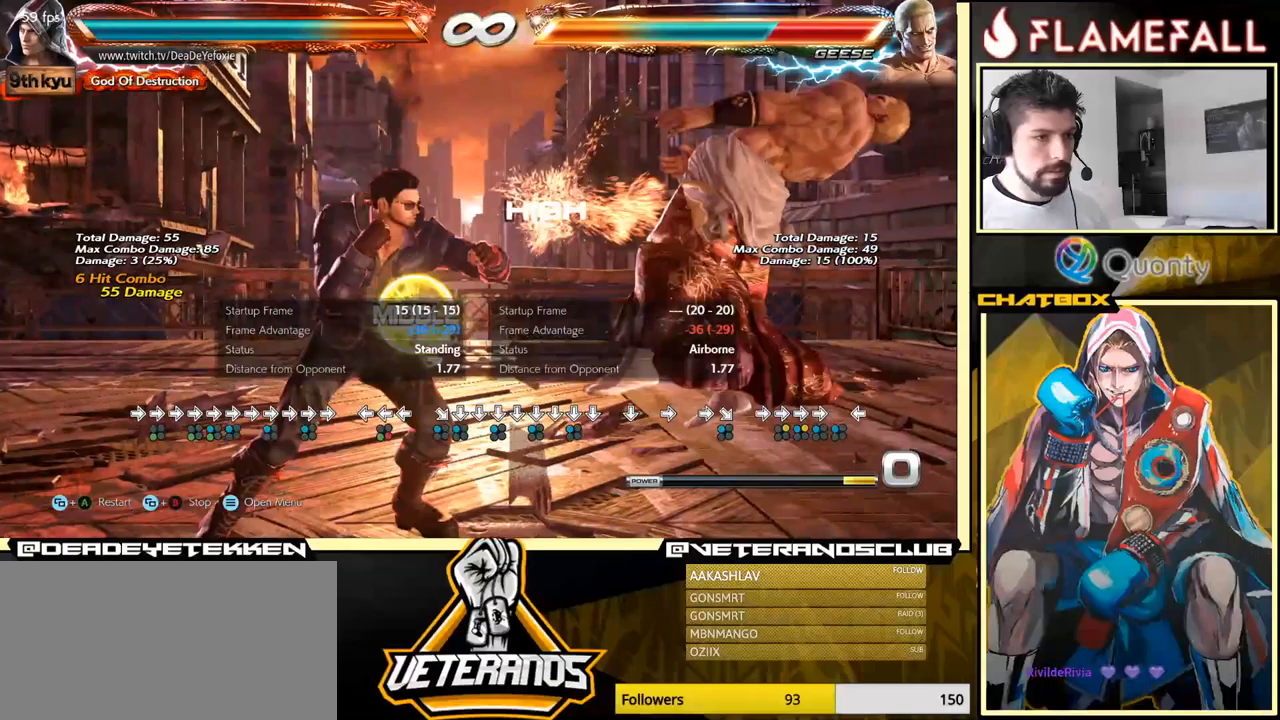
{"buttons": [], "left_stick": "center", "events": [[83, "X", "down"], [183, "X", "up"], [400, "A", "down"], [400, "B", "down"], [467, "A", "up"], [467, "B", "up"], [500, "left_stick", "center"]]}
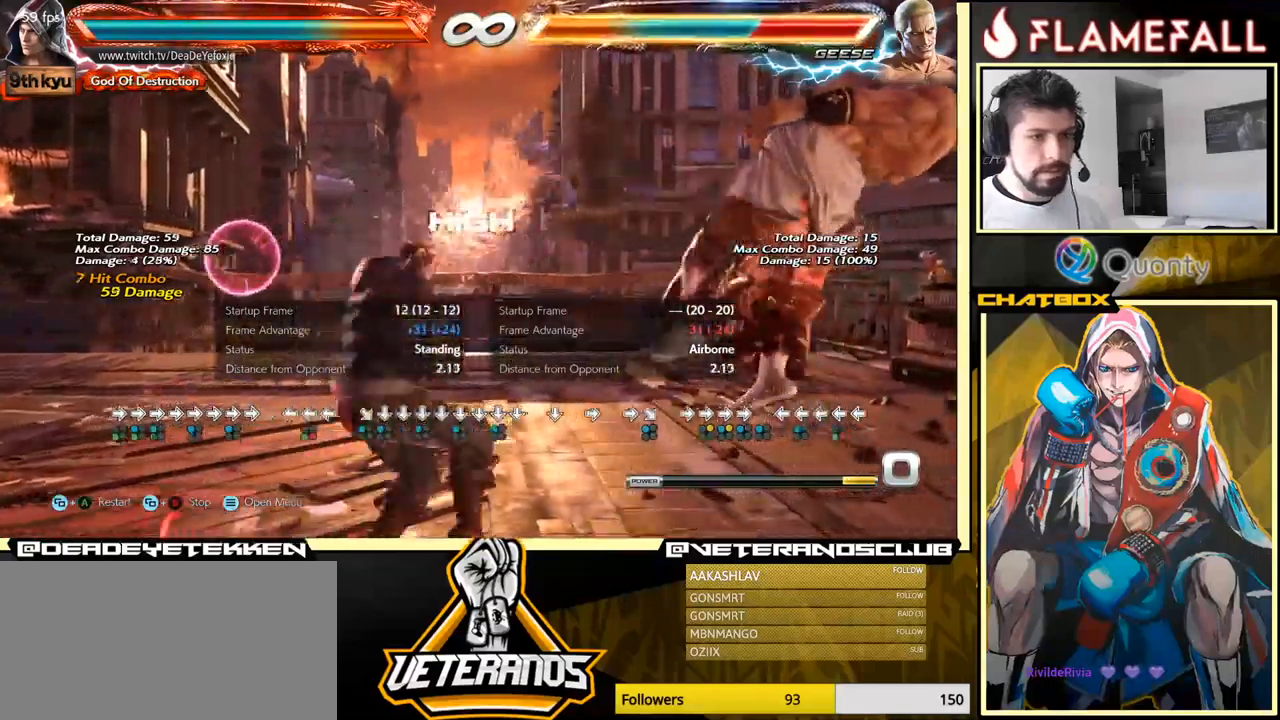
{"buttons": [], "left_stick": "center", "events": [[150, "Y", "down"], [300, "Y", "up"]]}
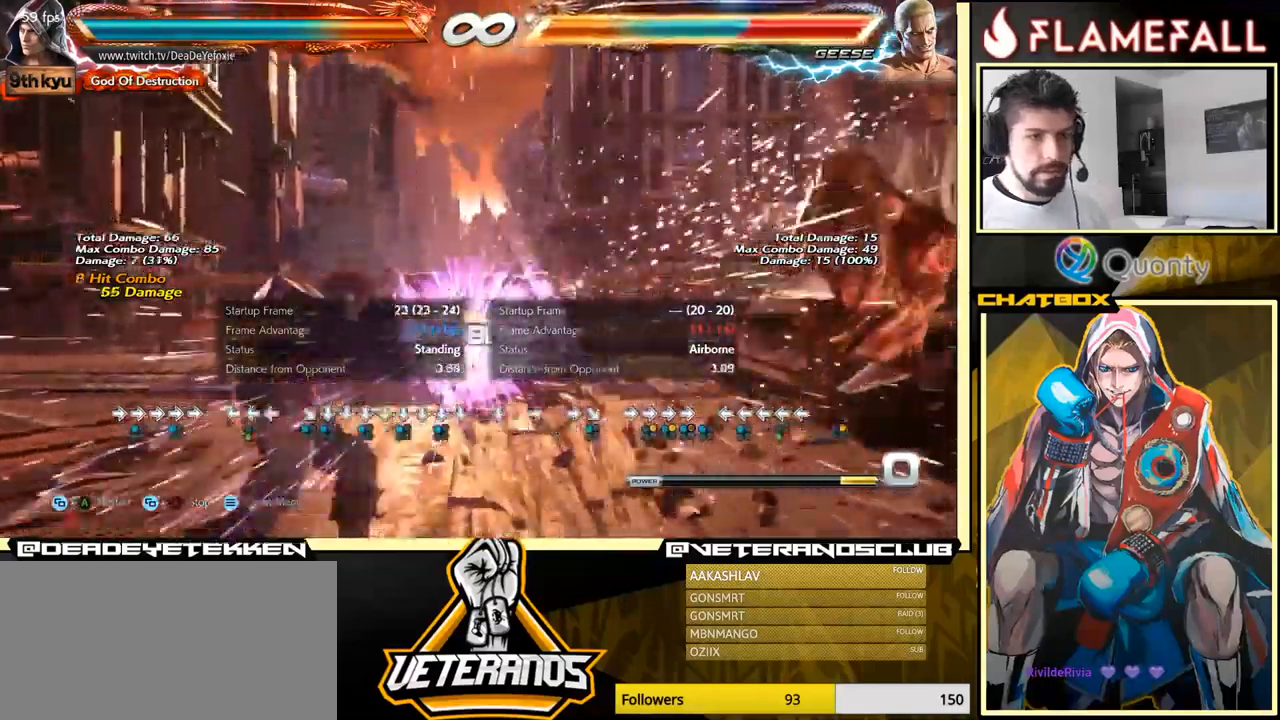
{"buttons": [], "left_stick": "right", "events": [[200, "left_stick", "right"], [283, "left_stick", "center"], [350, "left_stick", "right"]]}
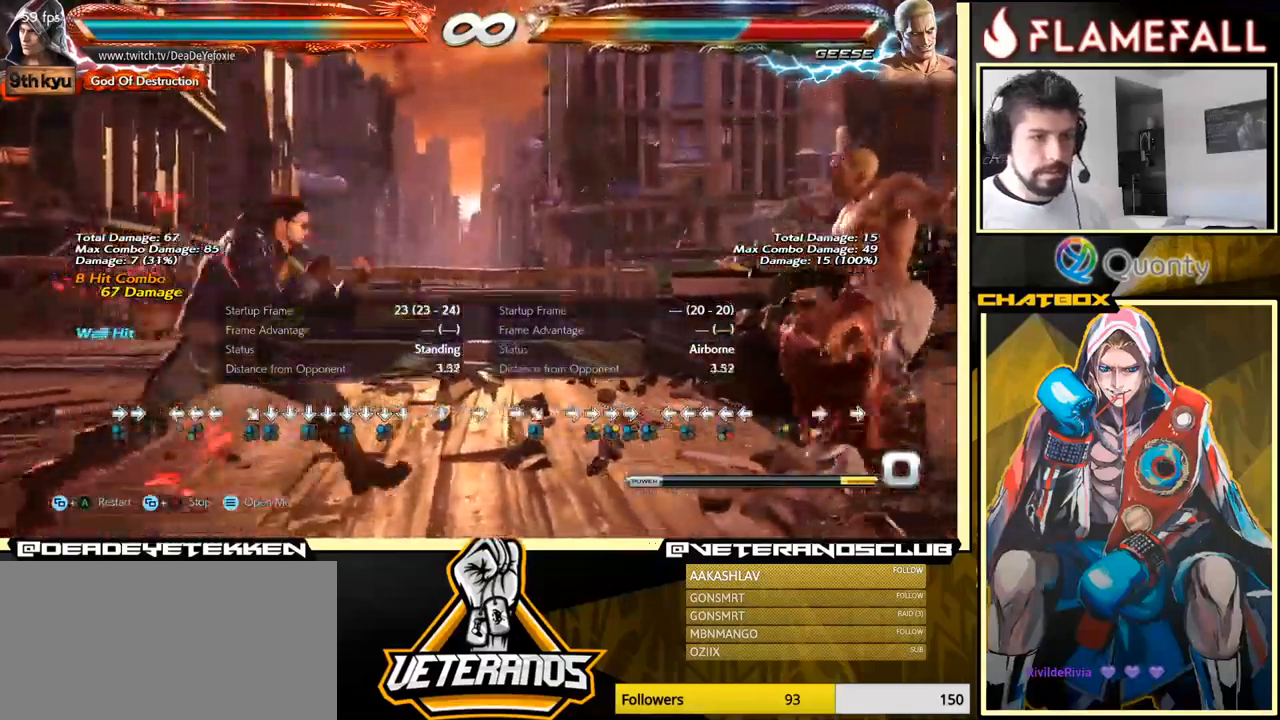
{"buttons": ["X", "Y"], "left_stick": "down", "events": [[83, "left_stick", "up"], [133, "left_stick", "center"], [217, "left_stick", "down"], [233, "Y", "down"], [283, "X", "down"], [317, "Y", "up"], [333, "X", "up"], [467, "X", "down"], [467, "Y", "down"]]}
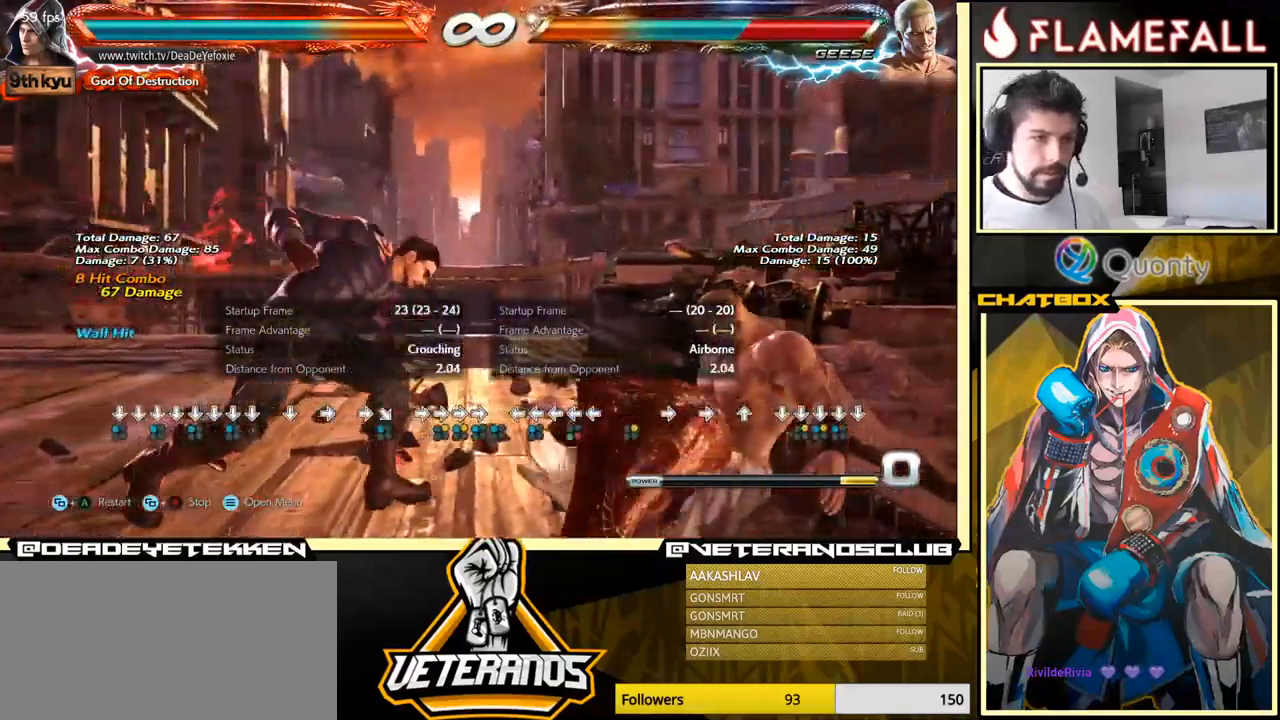
{"buttons": [], "left_stick": "center", "events": [[17, "X", "up"], [17, "Y", "up"], [117, "X", "down"], [117, "Y", "down"], [167, "X", "up"], [167, "Y", "up"], [217, "X", "down"], [217, "Y", "down"], [267, "Y", "up"], [317, "Y", "down"], [317, "left_stick", "center"], [383, "Y", "up"], [417, "X", "up"]]}
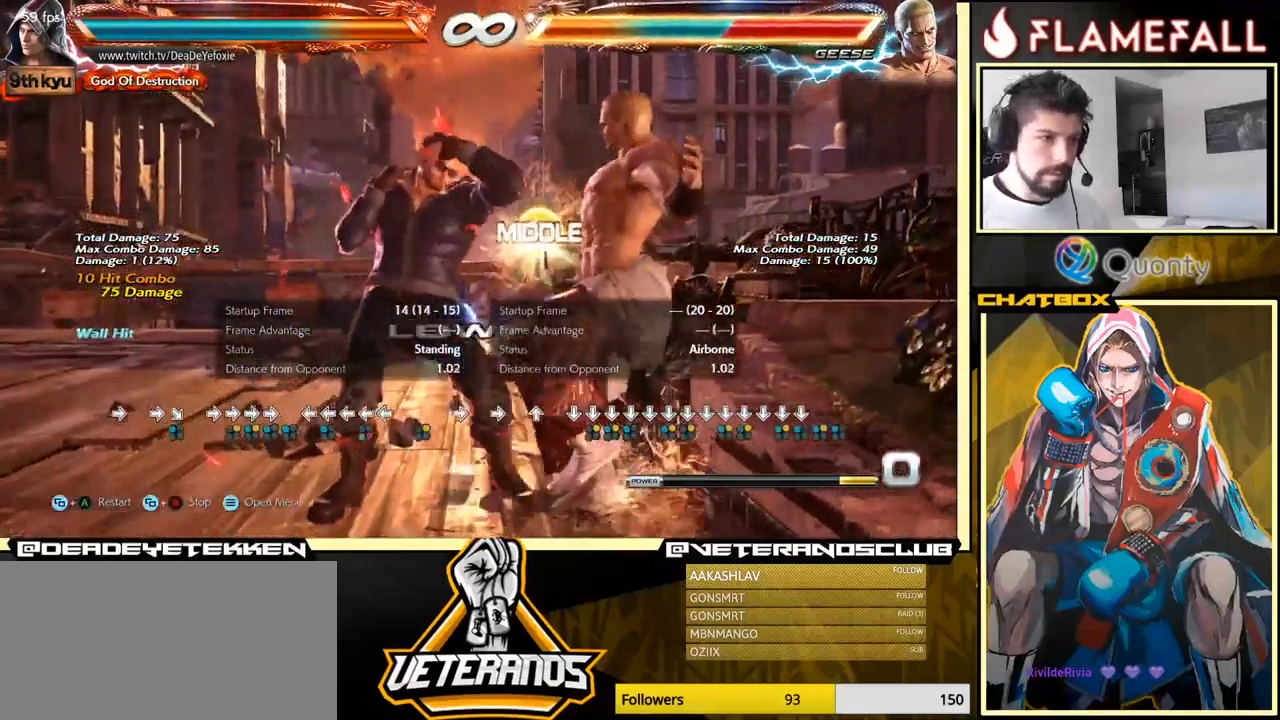
{"buttons": [], "left_stick": "down-right", "events": [[133, "left_stick", "down-right"], [217, "R1", "down"], [267, "R1", "up"], [317, "R1", "down"], [350, "R1", "up"], [417, "R1", "down"], [450, "R1", "up"]]}
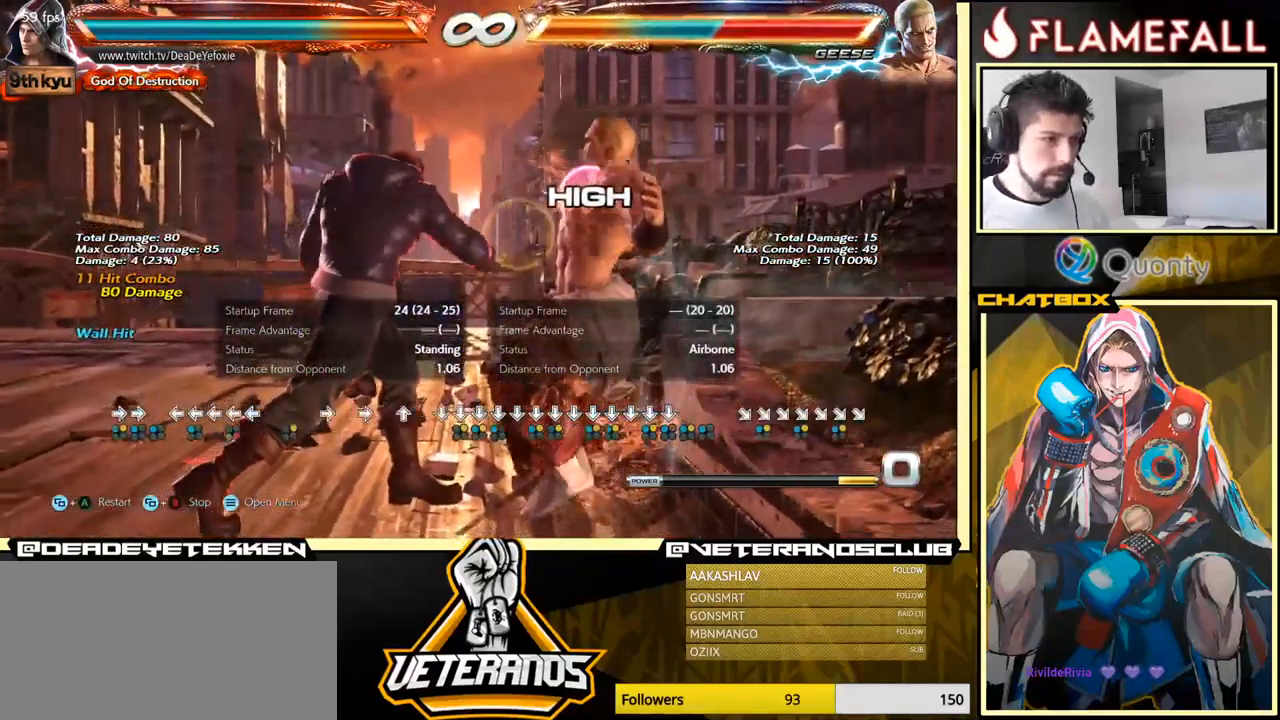
{"buttons": [], "left_stick": "center", "events": [[17, "R1", "down"], [83, "R1", "up"], [317, "left_stick", "center"]]}
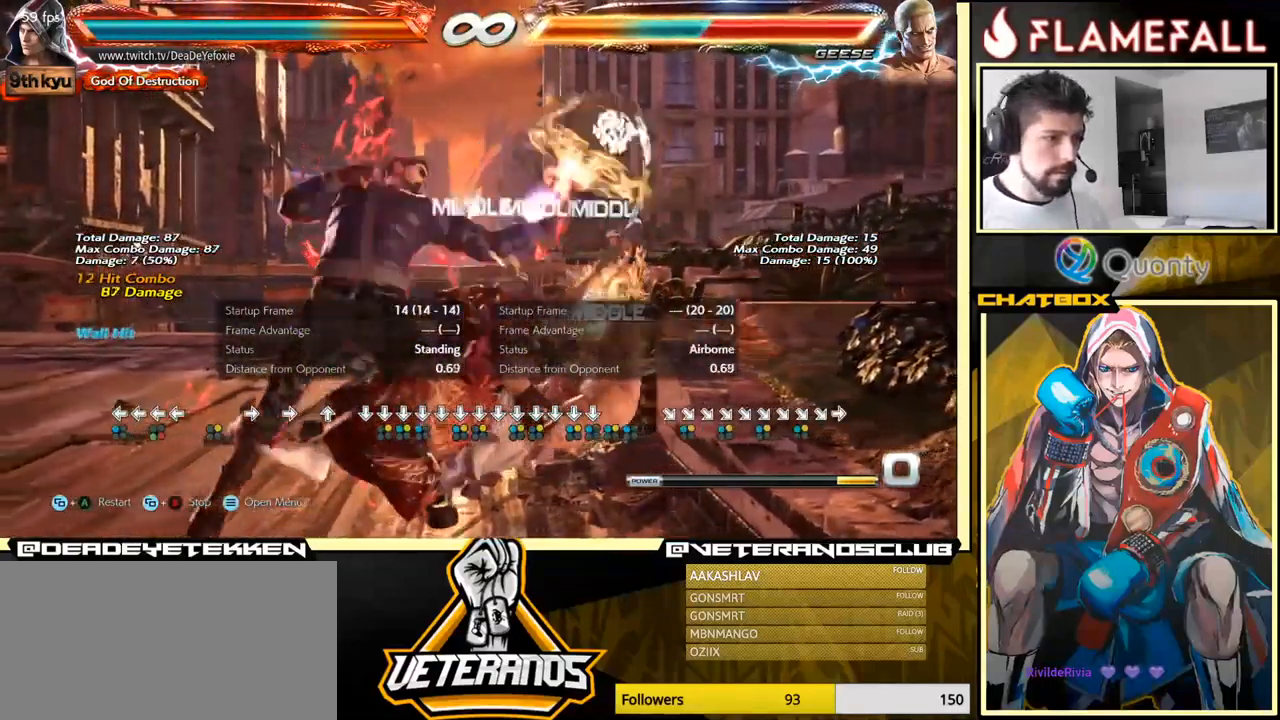
{"buttons": [], "left_stick": "center", "events": [[267, "SELECT", "down"], [350, "A", "down"], [467, "SELECT", "up"], [483, "A", "up"]]}
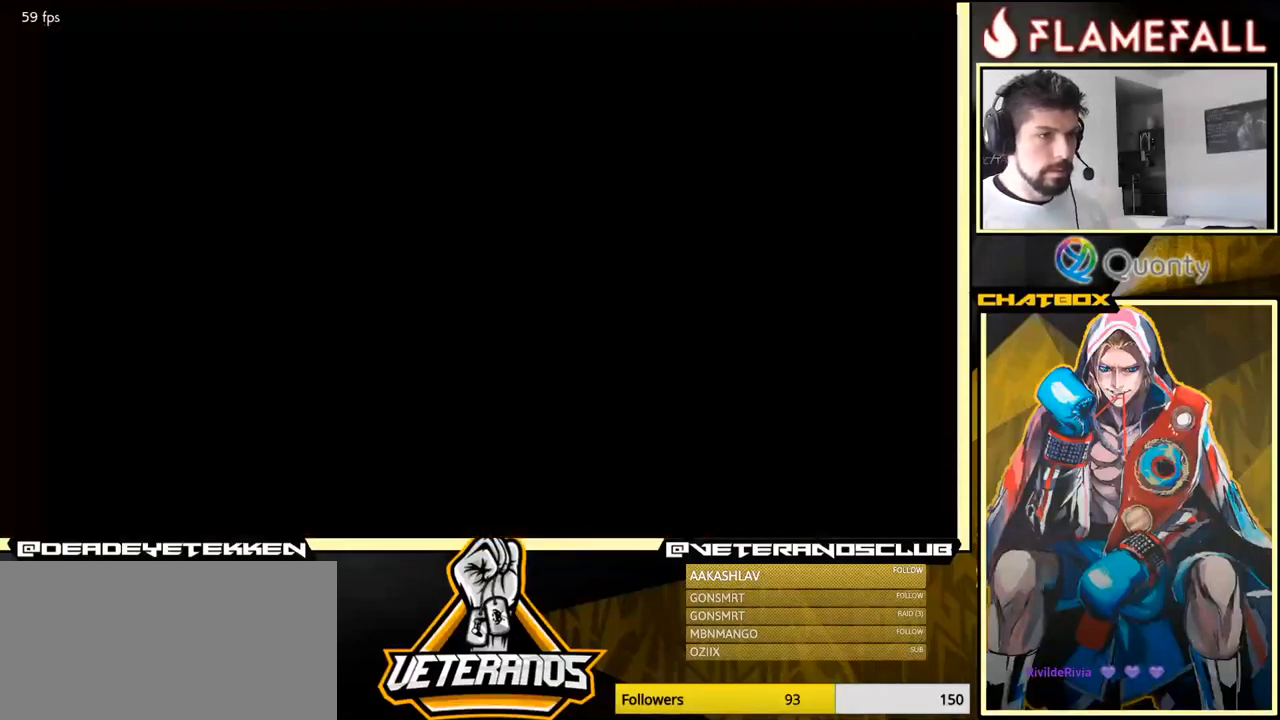
{"buttons": [], "left_stick": "left", "events": [[133, "left_stick", "right"], [217, "left_stick", "center"], [417, "left_stick", "left"]]}
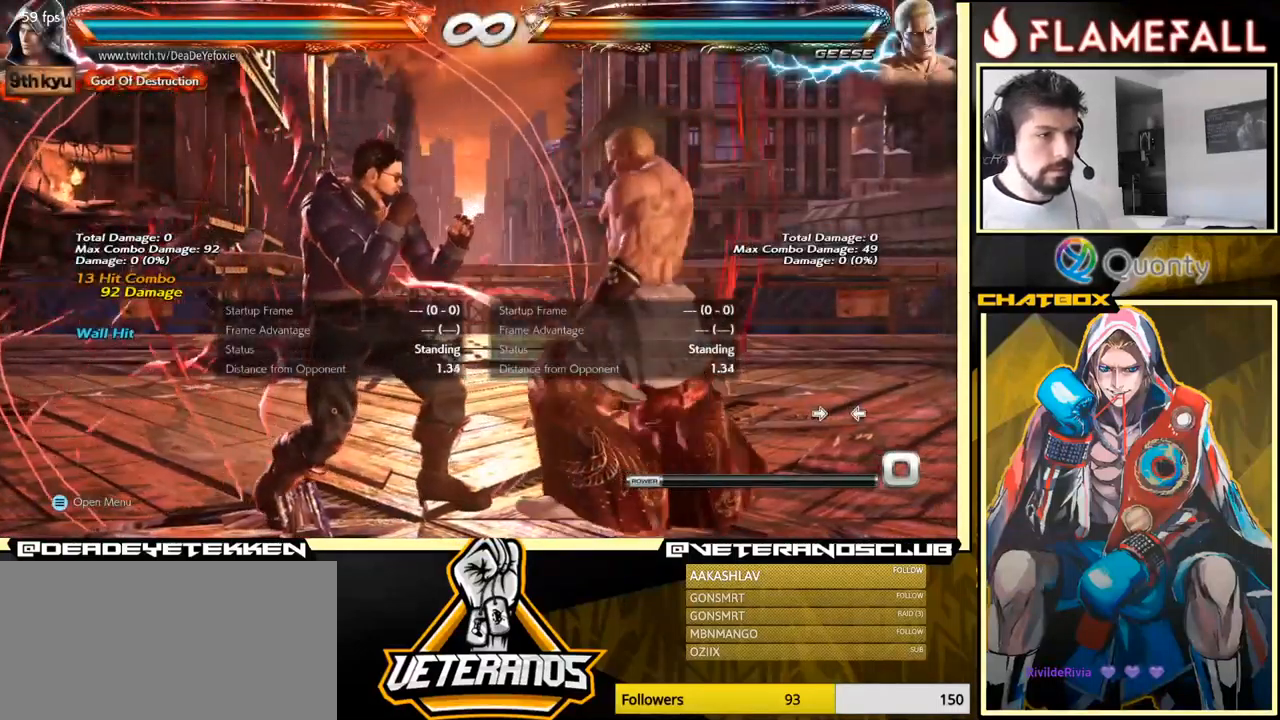
{"buttons": [], "left_stick": "left", "events": [[50, "left_stick", "center"], [117, "left_stick", "left"]]}
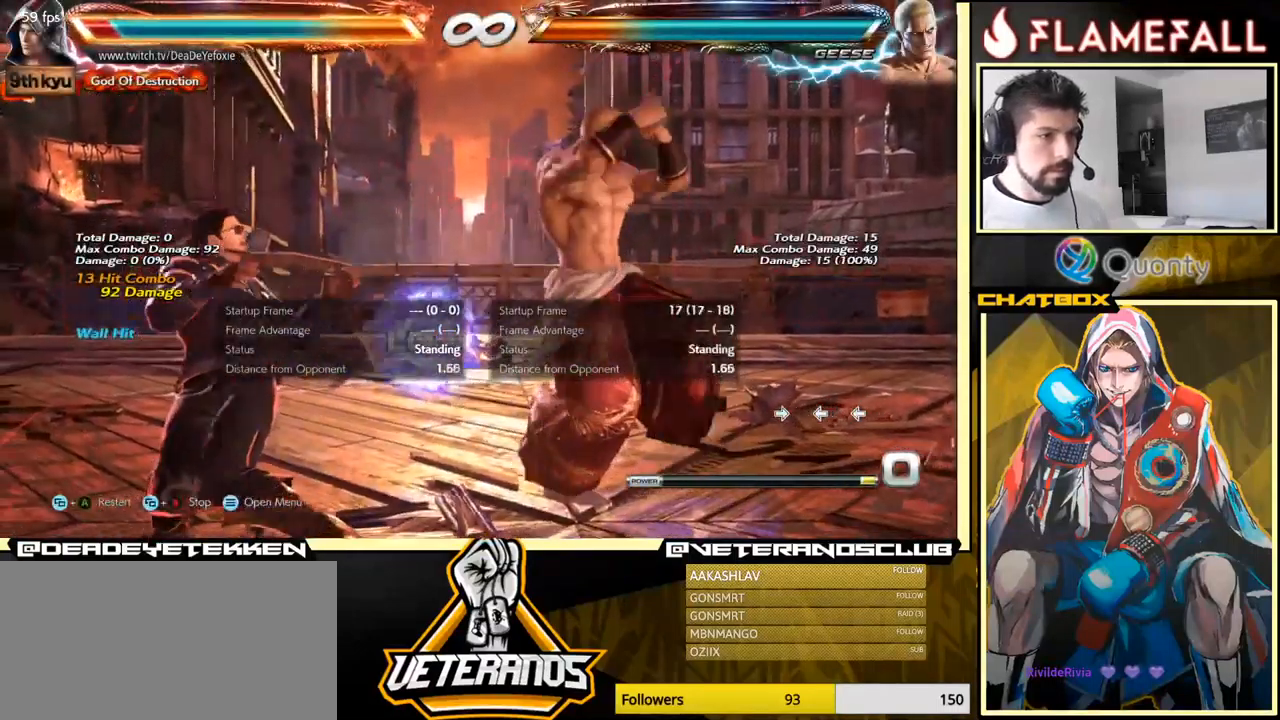
{"buttons": ["A"], "left_stick": "right", "events": [[467, "left_stick", "right"], [500, "A", "down"]]}
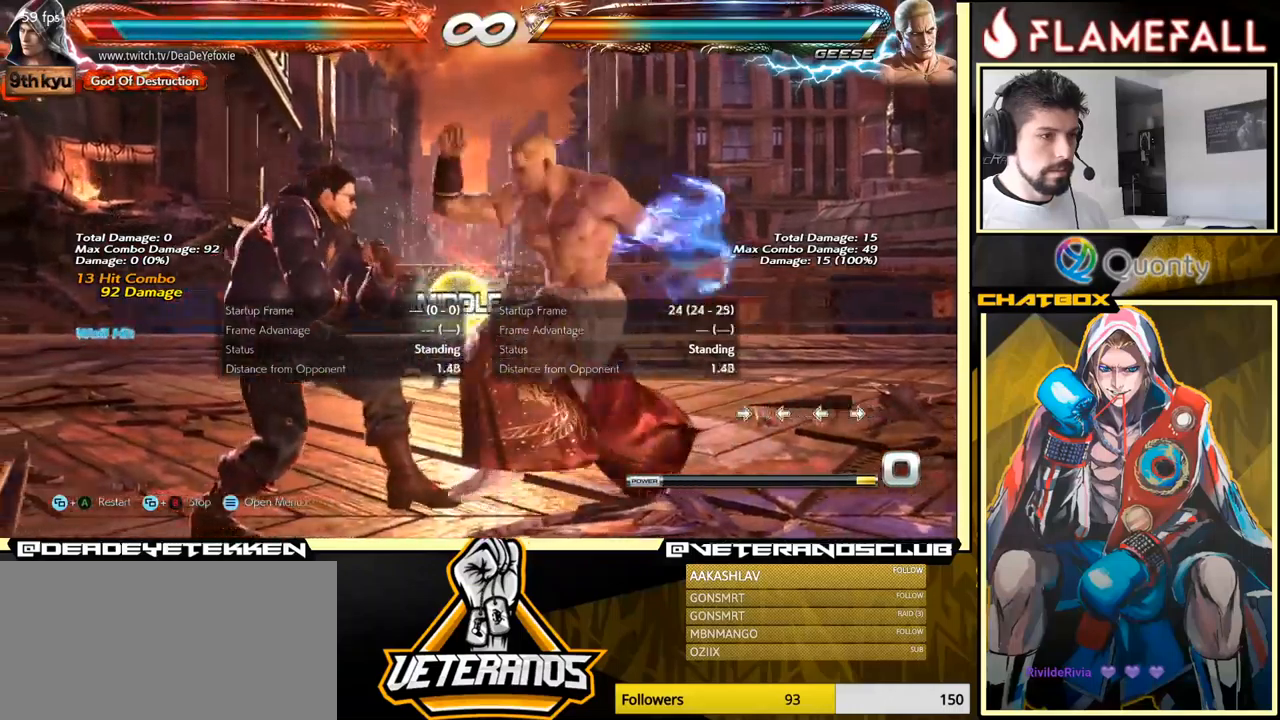
{"buttons": [], "left_stick": "right", "events": [[84, "A", "up"], [84, "X", "down"], [134, "X", "up"], [167, "X", "down"], [250, "X", "up"]]}
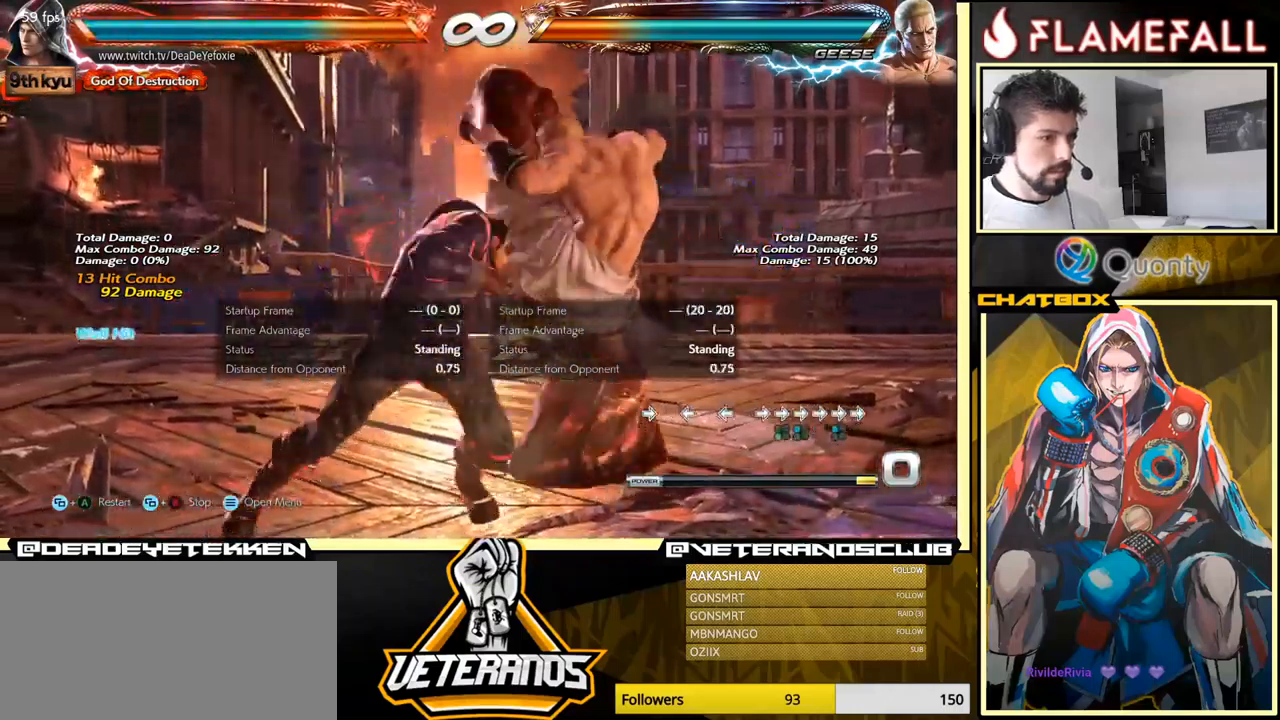
{"buttons": [], "left_stick": "down", "events": [[67, "left_stick", "center"], [267, "left_stick", "left"], [400, "R2", "down"], [484, "left_stick", "down"], [500, "R2", "up"]]}
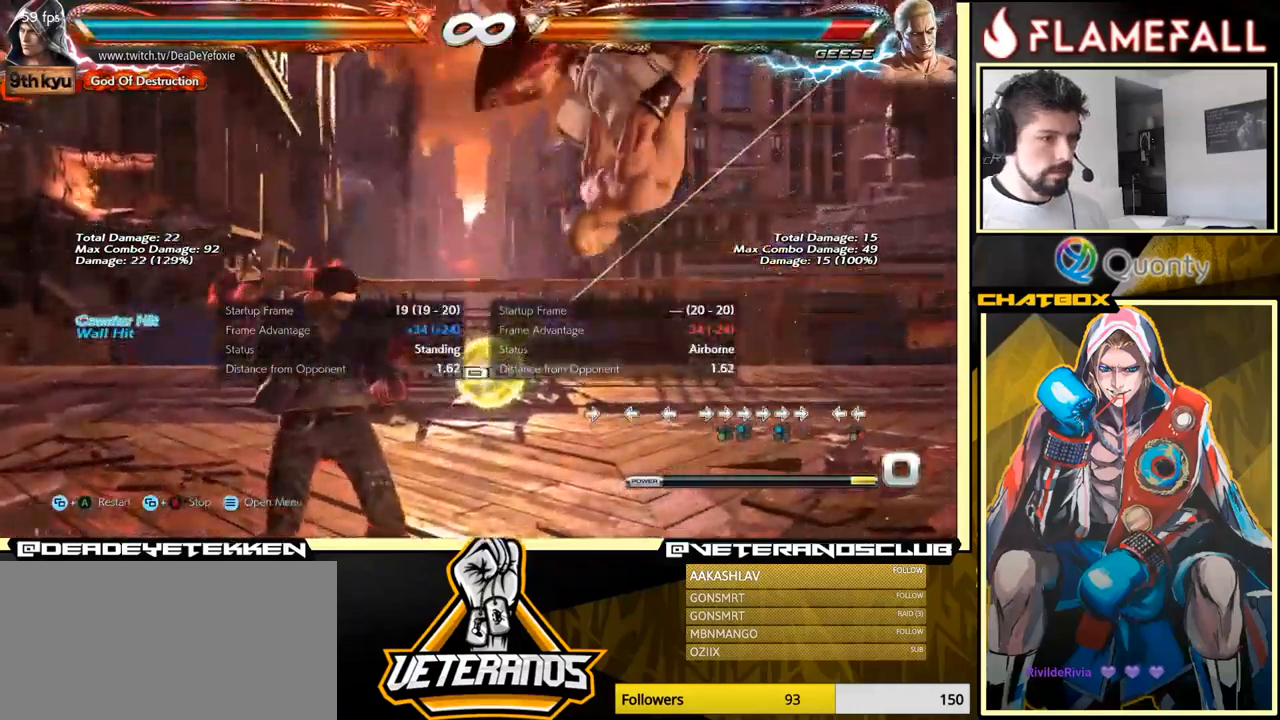
{"buttons": [], "left_stick": "center", "events": [[17, "X", "down"], [84, "X", "up"], [117, "X", "down"], [150, "X", "up"], [200, "X", "down"], [217, "X", "up"], [267, "X", "down"], [317, "X", "up"], [400, "left_stick", "center"]]}
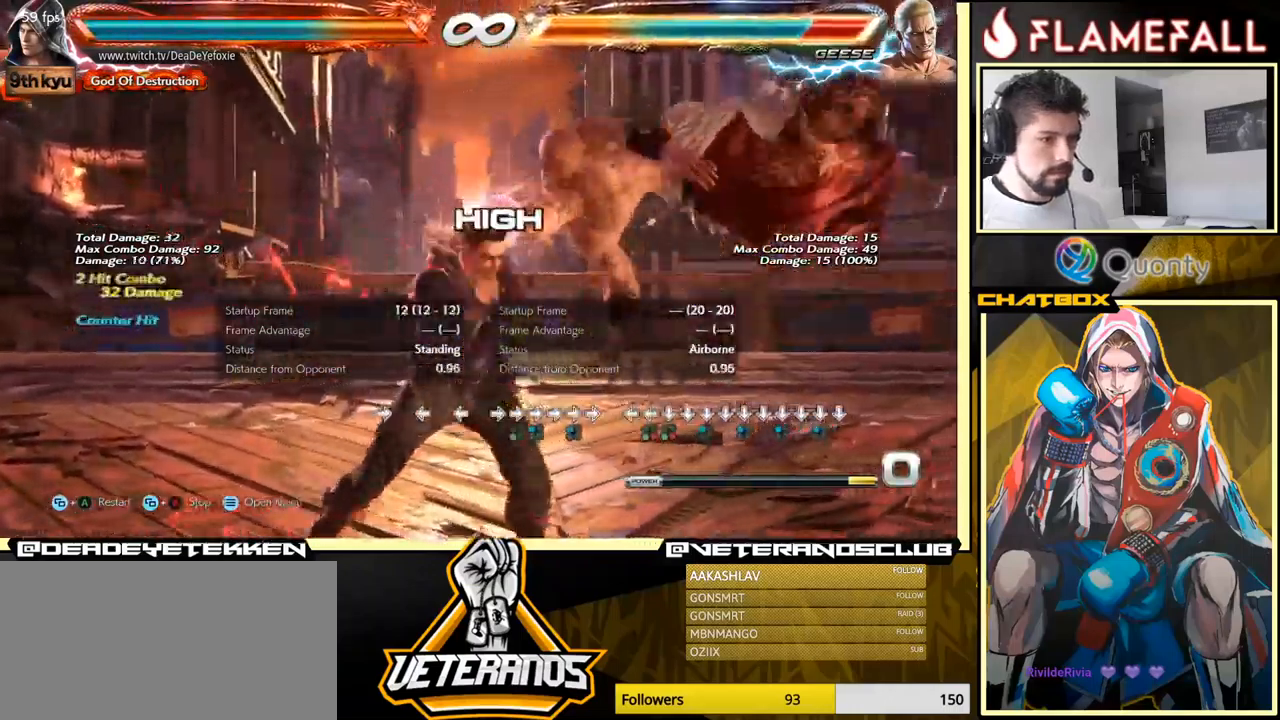
{"buttons": [], "left_stick": "center", "events": [[284, "left_stick", "down"], [384, "left_stick", "center"]]}
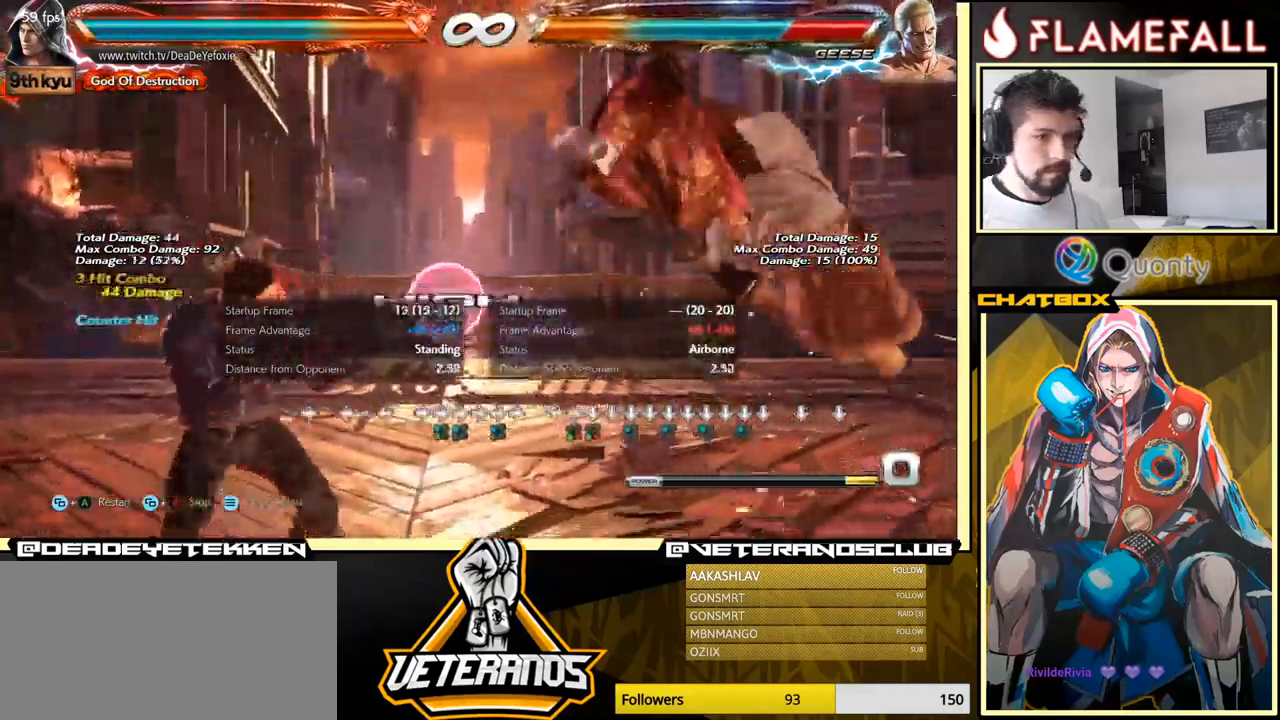
{"buttons": [], "left_stick": "down-right", "events": [[84, "left_stick", "right"], [400, "X", "down"], [400, "left_stick", "down-right"], [467, "X", "up"]]}
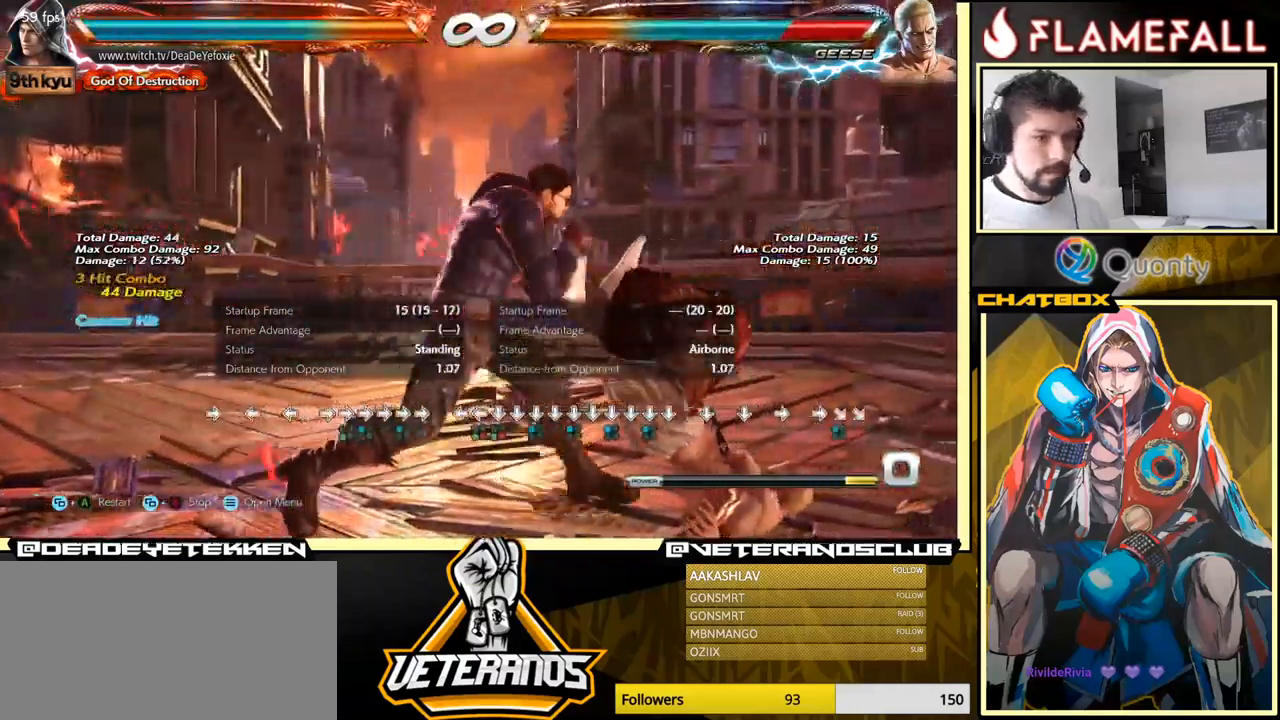
{"buttons": ["Y"], "left_stick": "right", "events": [[34, "left_stick", "center"], [267, "left_stick", "right"], [417, "Y", "down"]]}
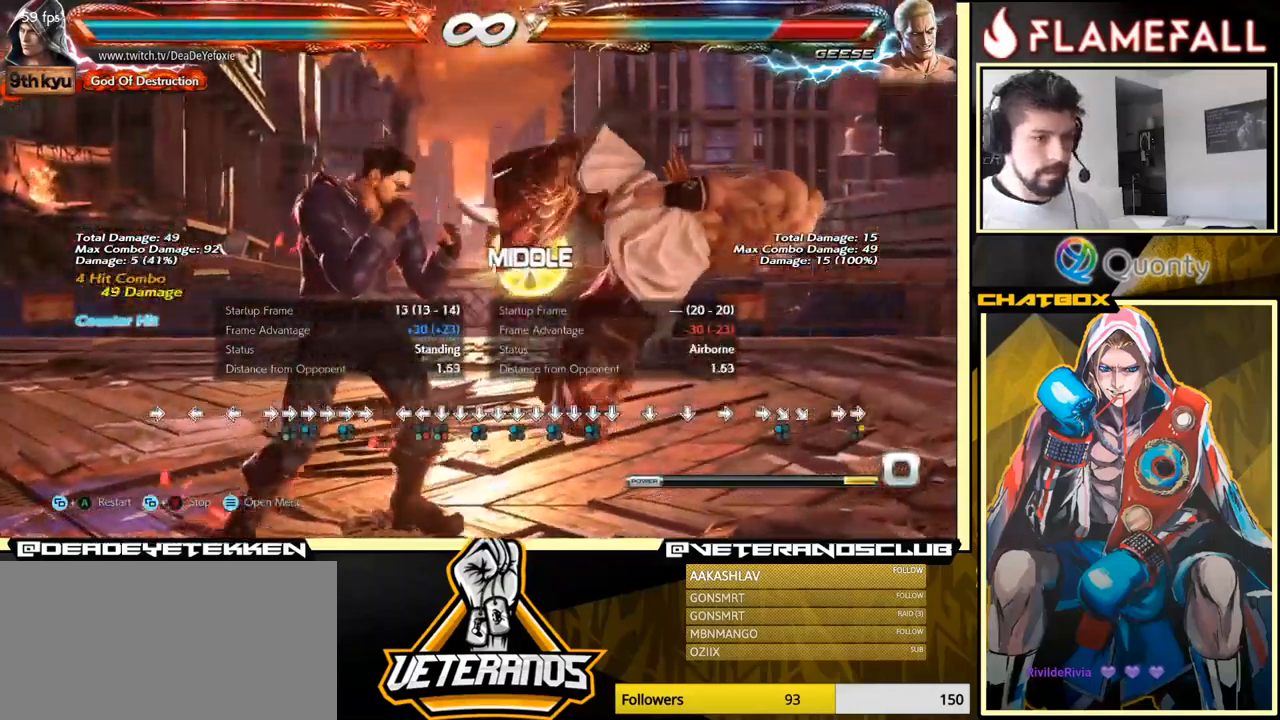
{"buttons": [], "left_stick": "left", "events": [[17, "X", "down"], [50, "Y", "up"], [200, "left_stick", "center"], [250, "left_stick", "left"], [267, "X", "up"]]}
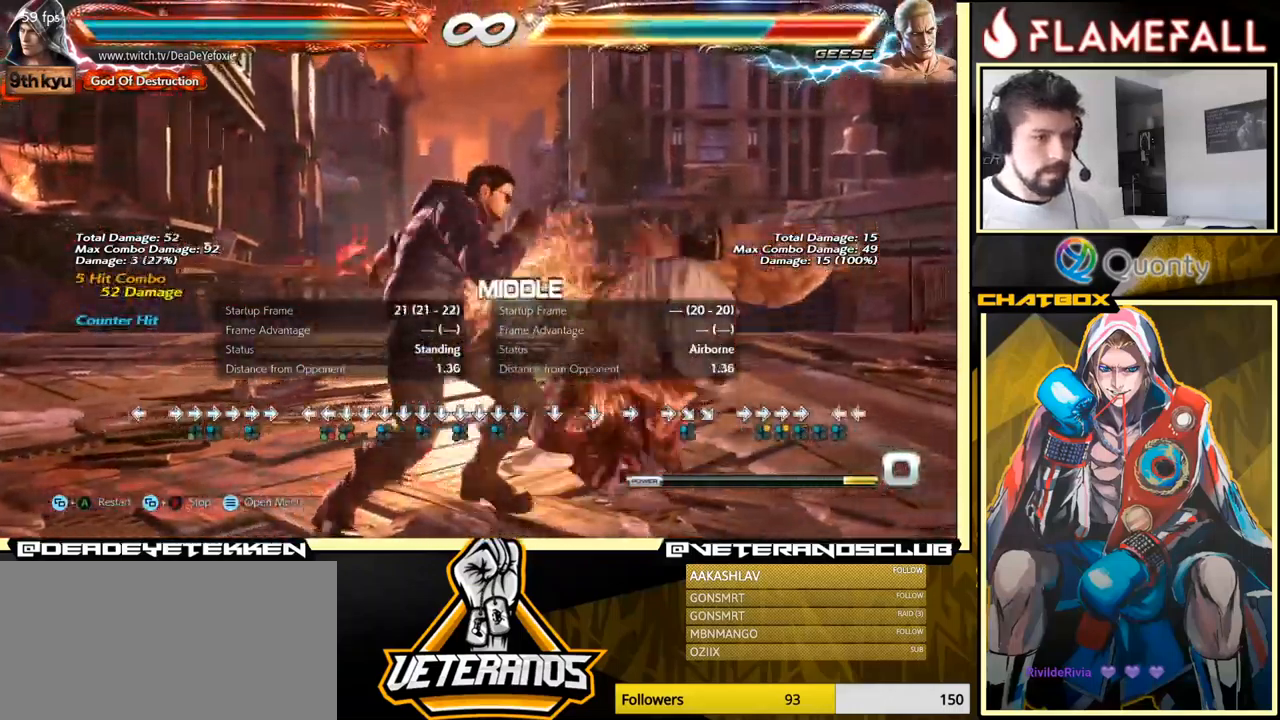
{"buttons": [], "left_stick": "left", "events": [[284, "X", "down"], [367, "X", "up"]]}
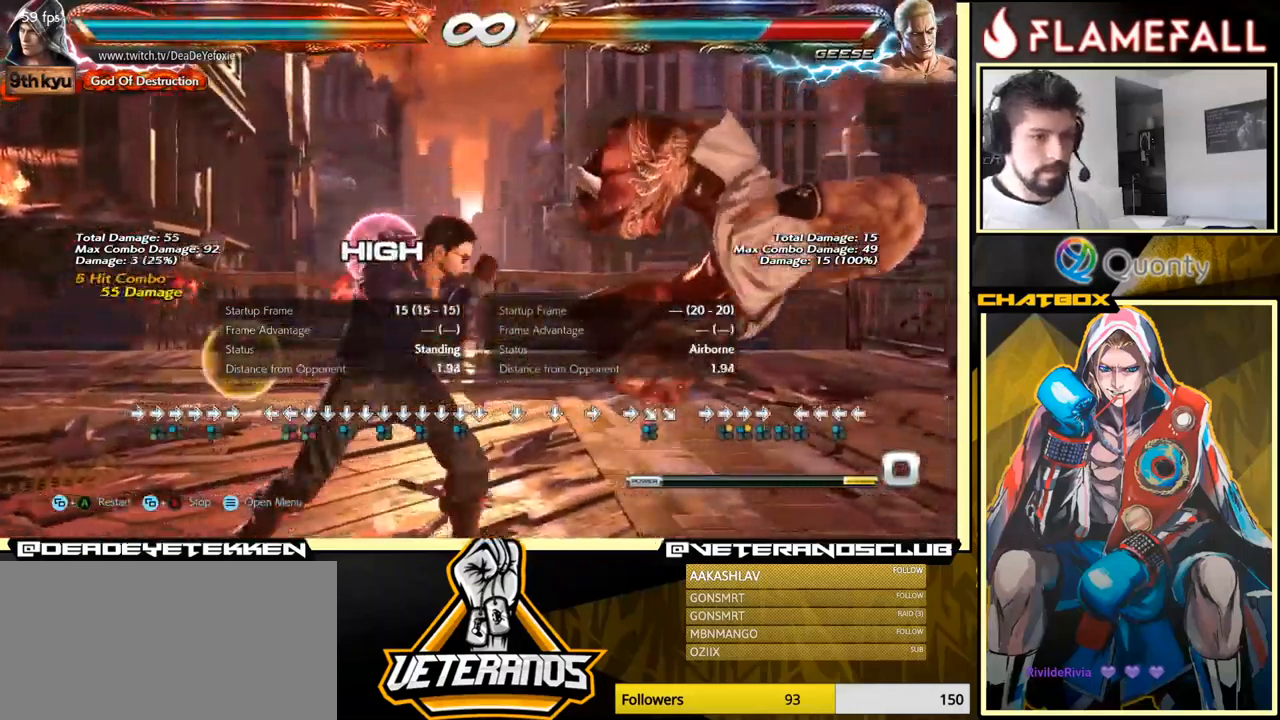
{"buttons": [], "left_stick": "center", "events": [[117, "A", "down"], [117, "B", "down"], [167, "A", "up"], [167, "left_stick", "center"], [184, "B", "up"], [350, "Y", "down"], [484, "Y", "up"]]}
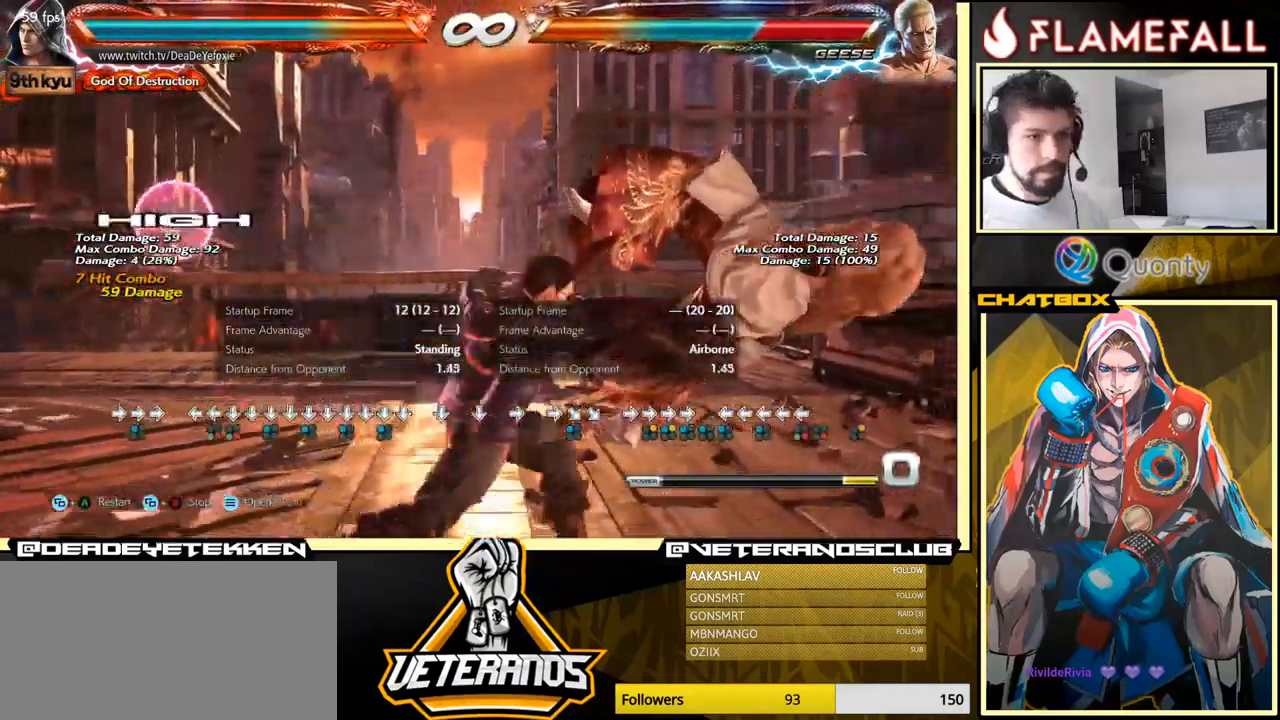
{"buttons": [], "left_stick": "right", "events": [[366, "left_stick", "right"], [416, "left_stick", "center"], [483, "left_stick", "right"]]}
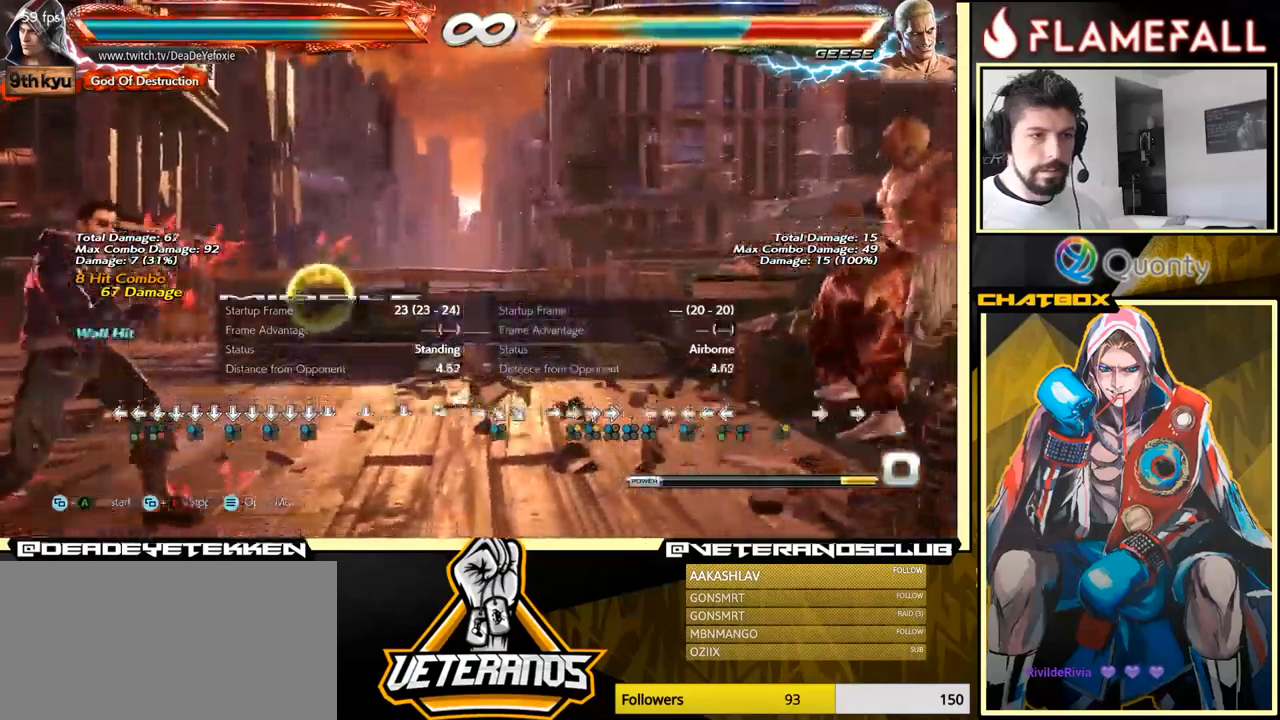
{"buttons": [], "left_stick": "center", "events": [[284, "left_stick", "center"], [434, "left_stick", "up"], [484, "left_stick", "center"]]}
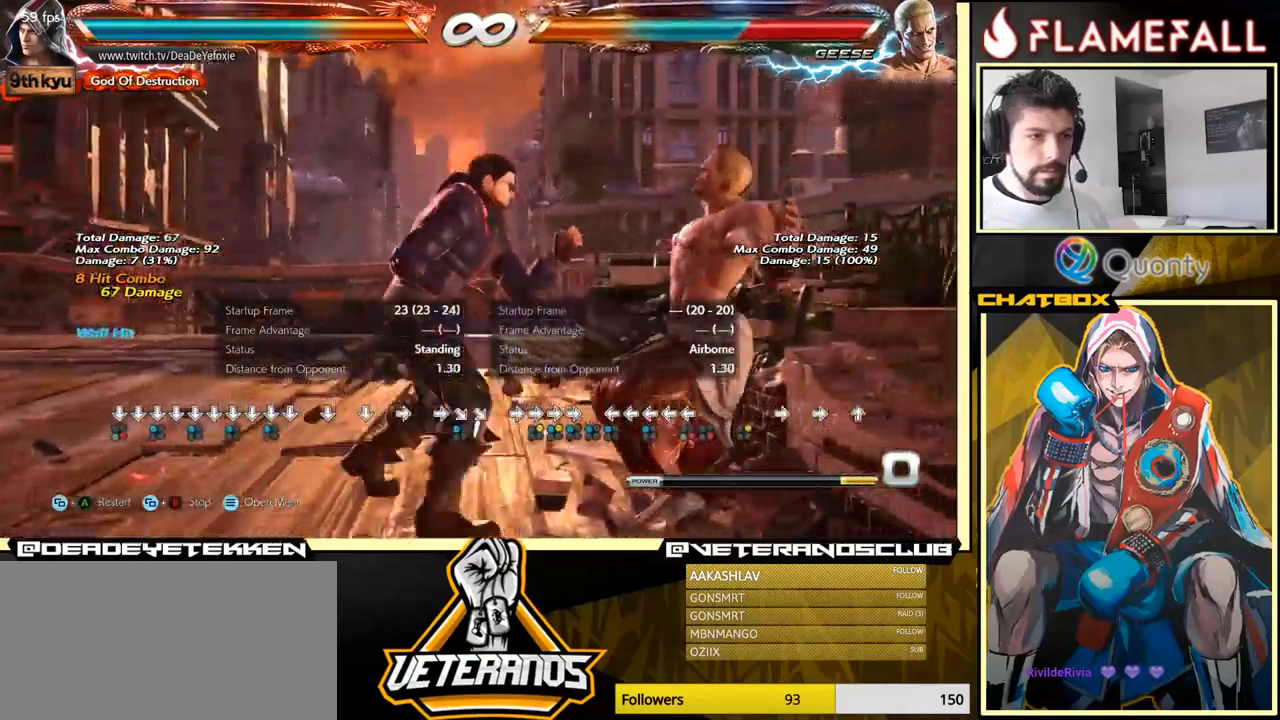
{"buttons": ["X", "Y"], "left_stick": "down", "events": [[50, "Y", "down"], [50, "left_stick", "down"], [100, "X", "down"], [150, "Y", "up"], [167, "X", "up"], [200, "X", "down"], [217, "Y", "down"], [250, "X", "up"], [250, "Y", "up"], [284, "X", "down"], [284, "Y", "down"], [334, "X", "up"], [334, "Y", "up"], [367, "X", "down"], [384, "Y", "down"], [434, "X", "up"], [434, "Y", "up"], [500, "X", "down"], [500, "Y", "down"]]}
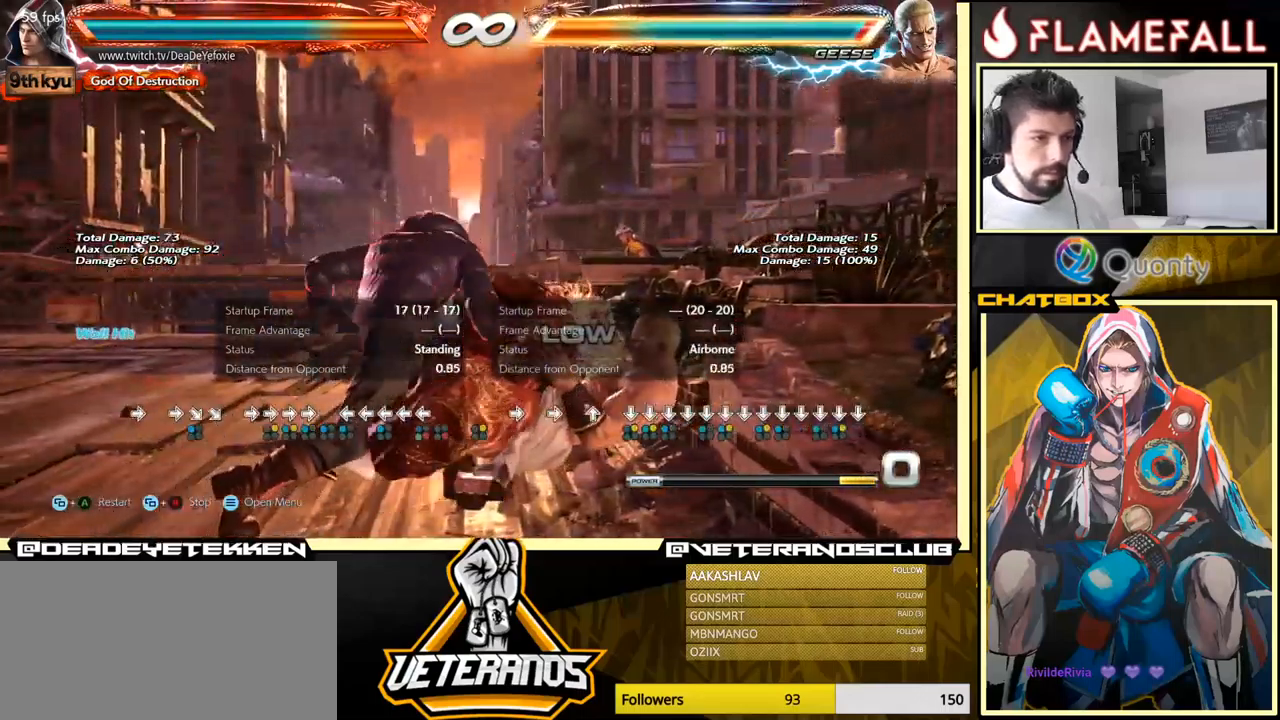
{"buttons": [], "left_stick": "center", "events": [[250, "left_stick", "center"], [267, "X", "up"], [300, "Y", "up"]]}